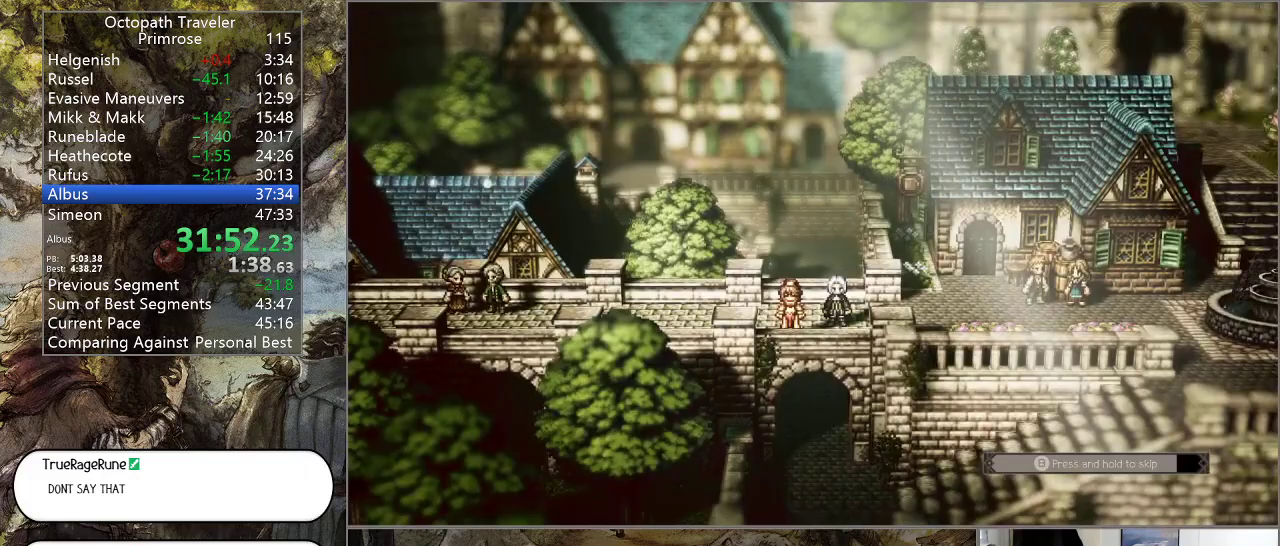
Gameplay with a controller (PlayStation layout); each line is a JSON object with the inputs held at the frame after it. "events" lists button and stick changes between this image and that frame as [ms after this image, input, new state], when the widget could be followed in between. Not read: L1 L2 L3 R2 R3.
{"buttons": ["CIRCLE"], "left_stick": "center", "right_stick": "center", "events": []}
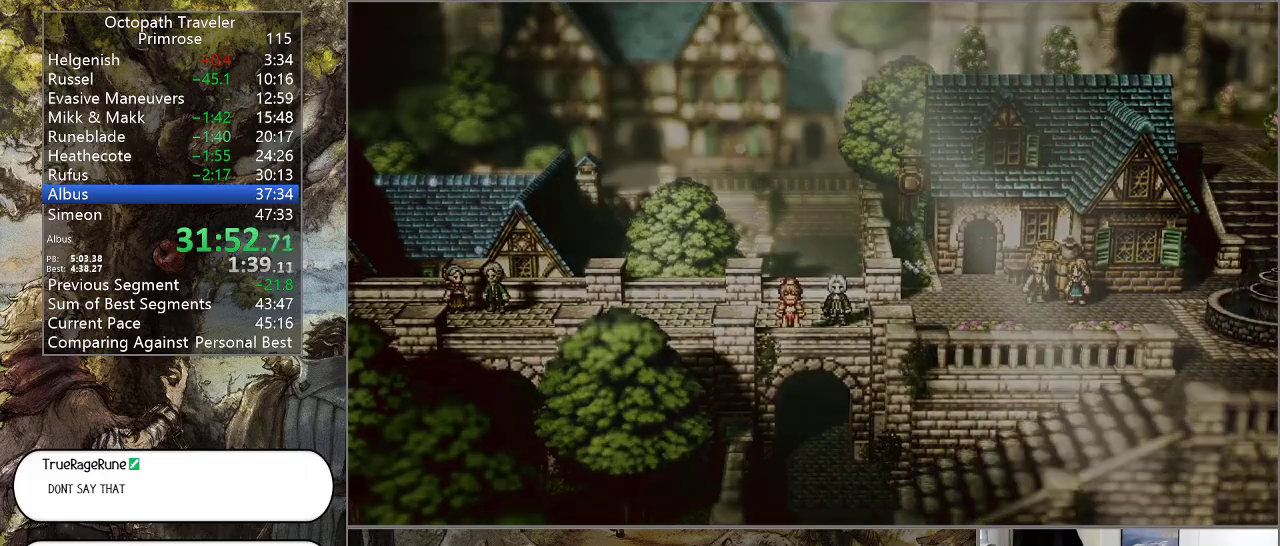
{"buttons": ["CIRCLE"], "left_stick": "center", "right_stick": "center", "events": []}
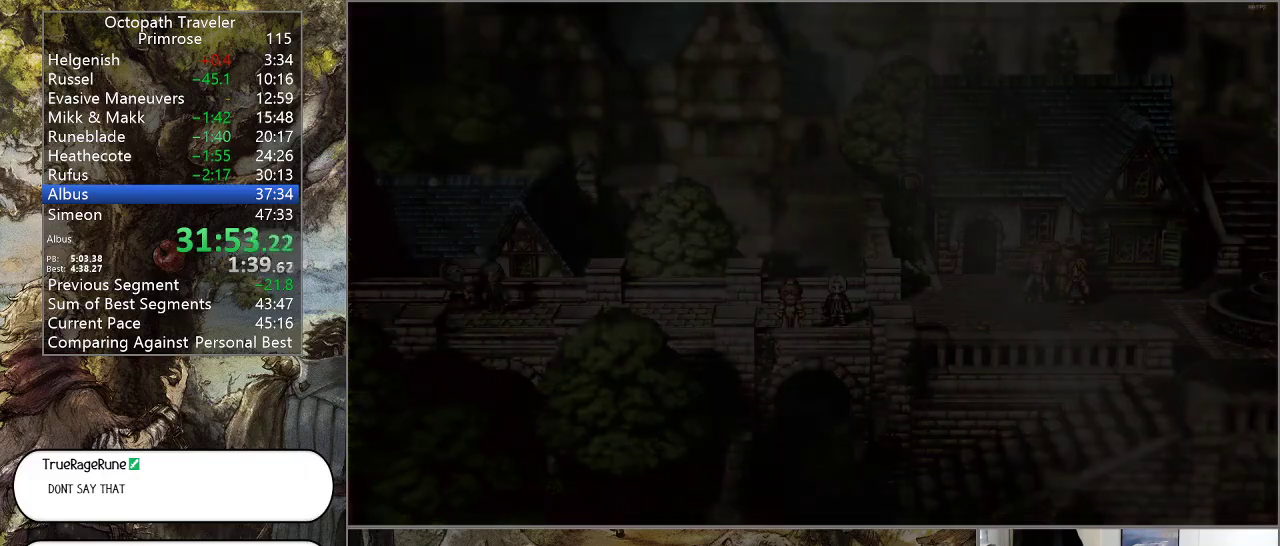
{"buttons": ["CIRCLE"], "left_stick": "center", "right_stick": "center", "events": []}
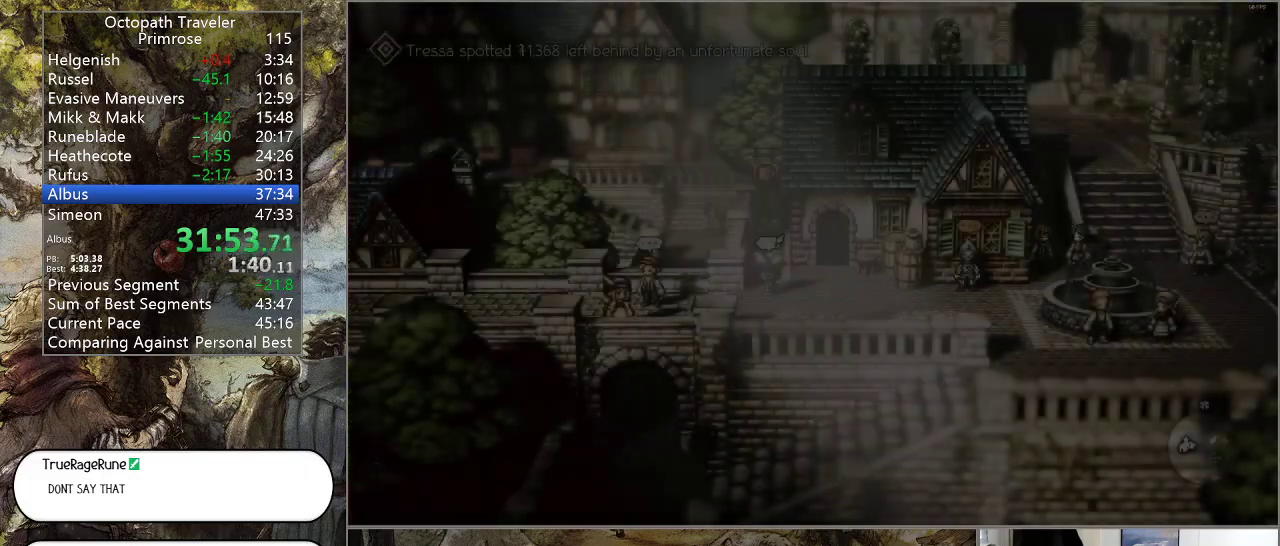
{"buttons": [], "left_stick": "right", "right_stick": "center", "events": [[300, "left_stick", "right"], [433, "CIRCLE", "up"]]}
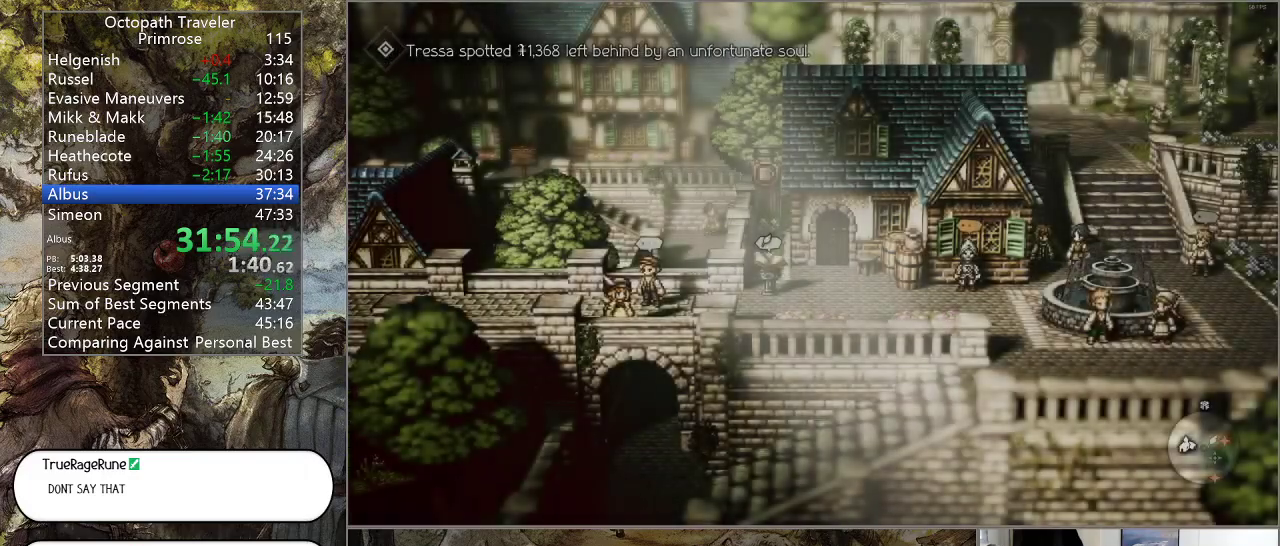
{"buttons": ["CIRCLE"], "left_stick": "right", "right_stick": "center", "events": [[67, "CIRCLE", "down"], [300, "CIRCLE", "up"], [333, "CIRCLE", "down"]]}
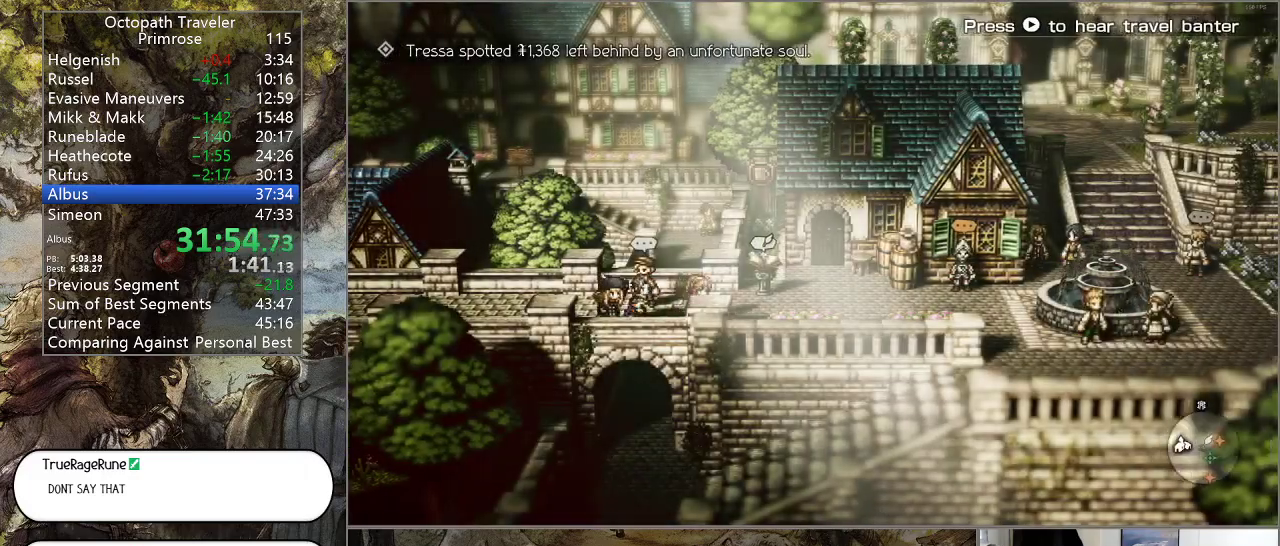
{"buttons": ["CIRCLE"], "left_stick": "right", "right_stick": "center", "events": []}
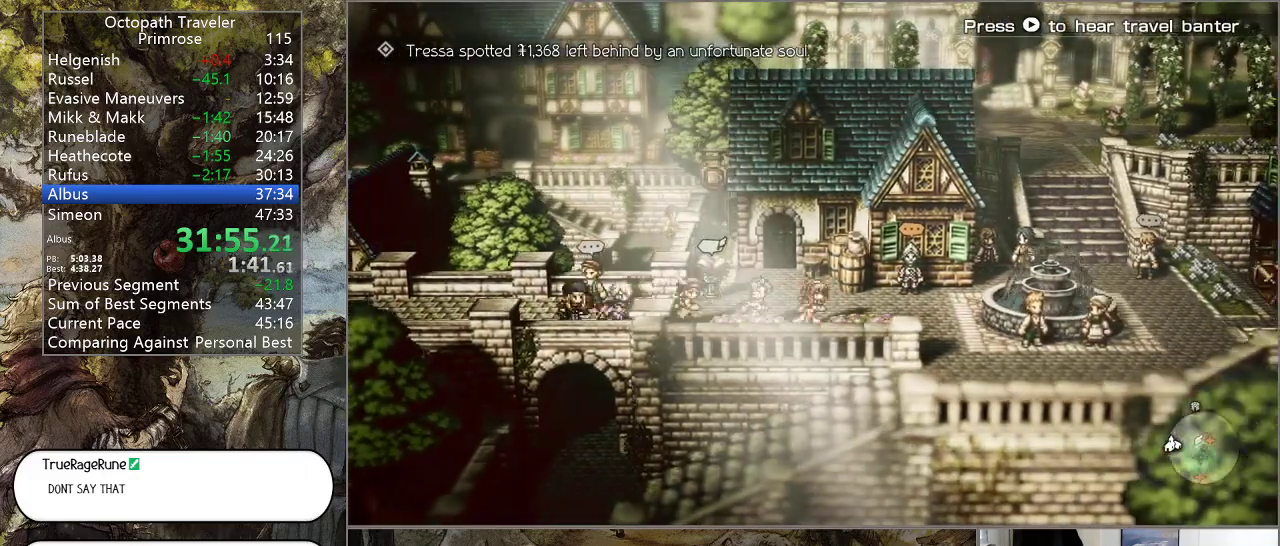
{"buttons": ["CIRCLE"], "left_stick": "down", "right_stick": "center", "events": [[300, "left_stick", "down-right"], [467, "left_stick", "down"]]}
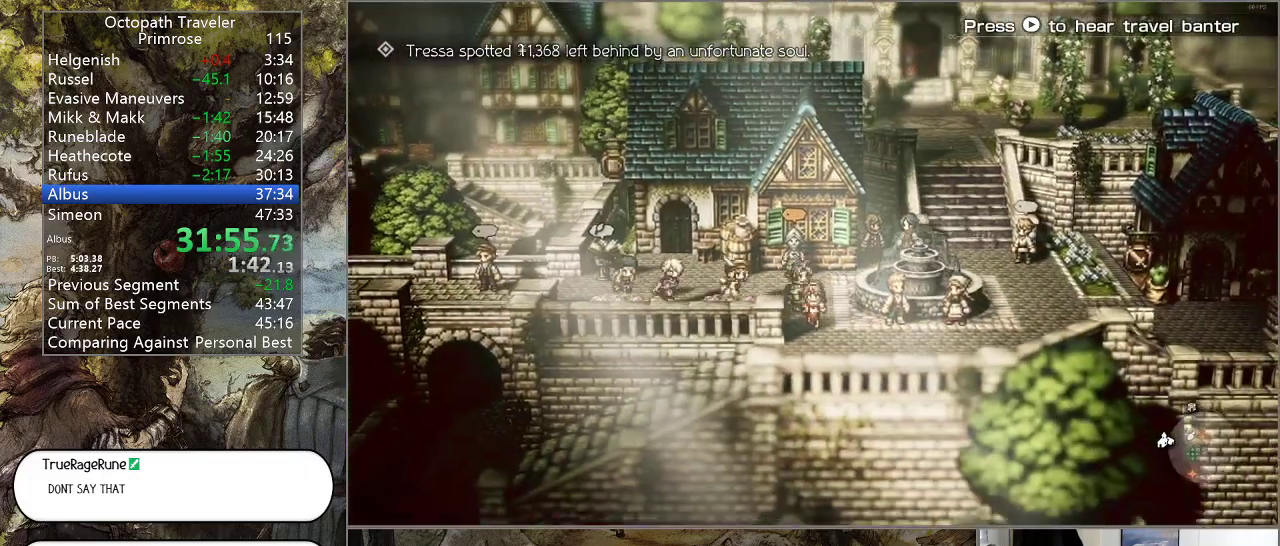
{"buttons": ["CIRCLE"], "left_stick": "left", "right_stick": "center", "events": [[233, "left_stick", "left"]]}
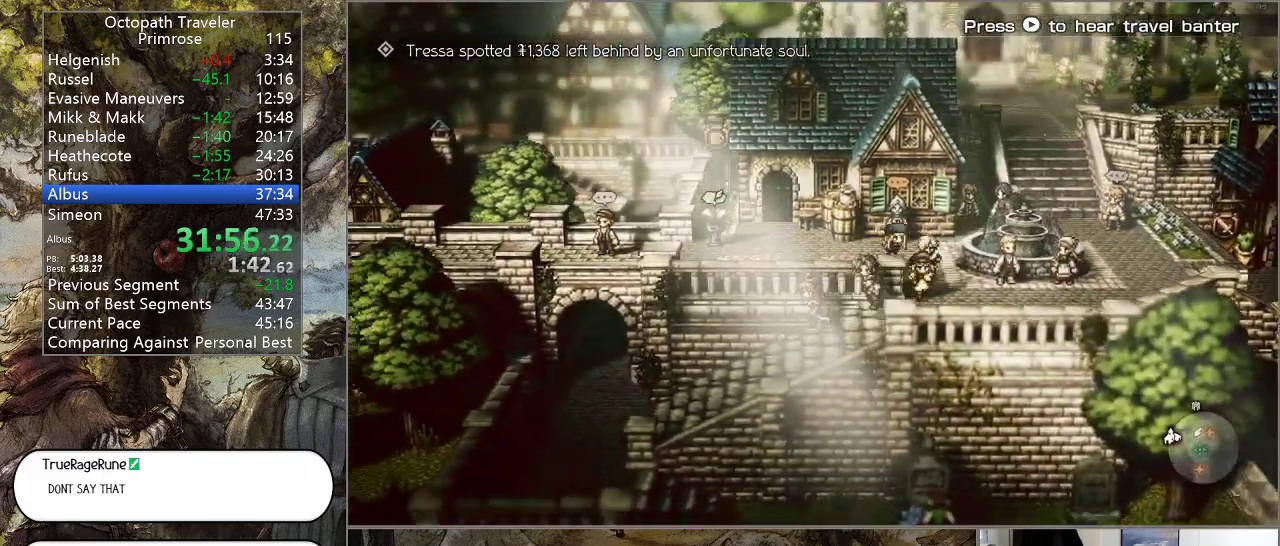
{"buttons": ["CIRCLE"], "left_stick": "center", "right_stick": "center", "events": [[433, "left_stick", "center"]]}
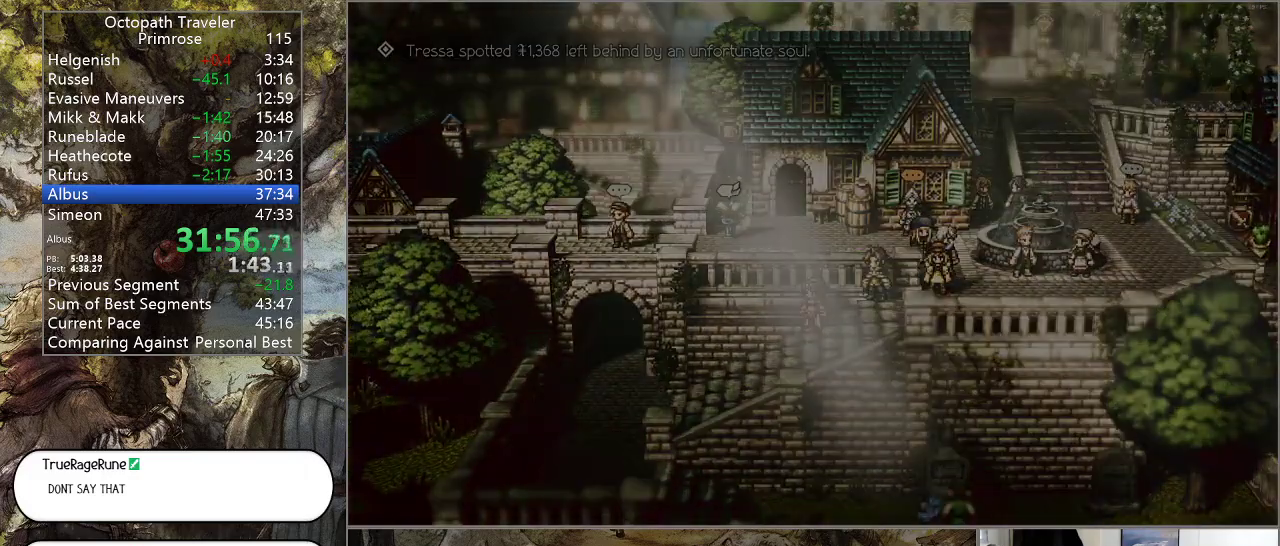
{"buttons": ["CIRCLE"], "left_stick": "center", "right_stick": "center", "events": []}
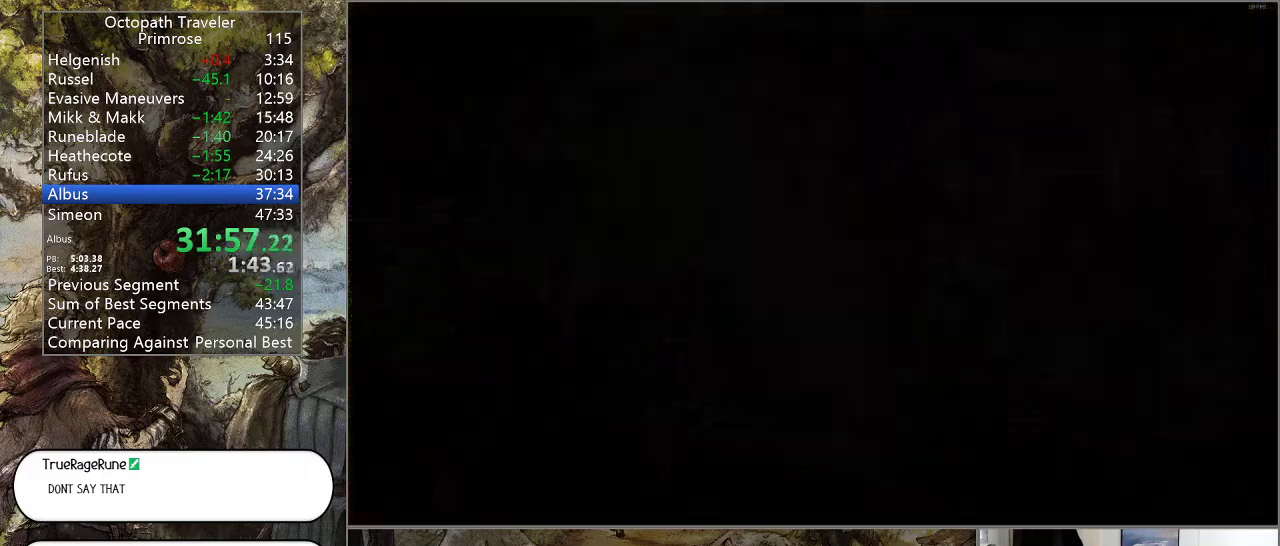
{"buttons": ["CIRCLE"], "left_stick": "center", "right_stick": "center", "events": []}
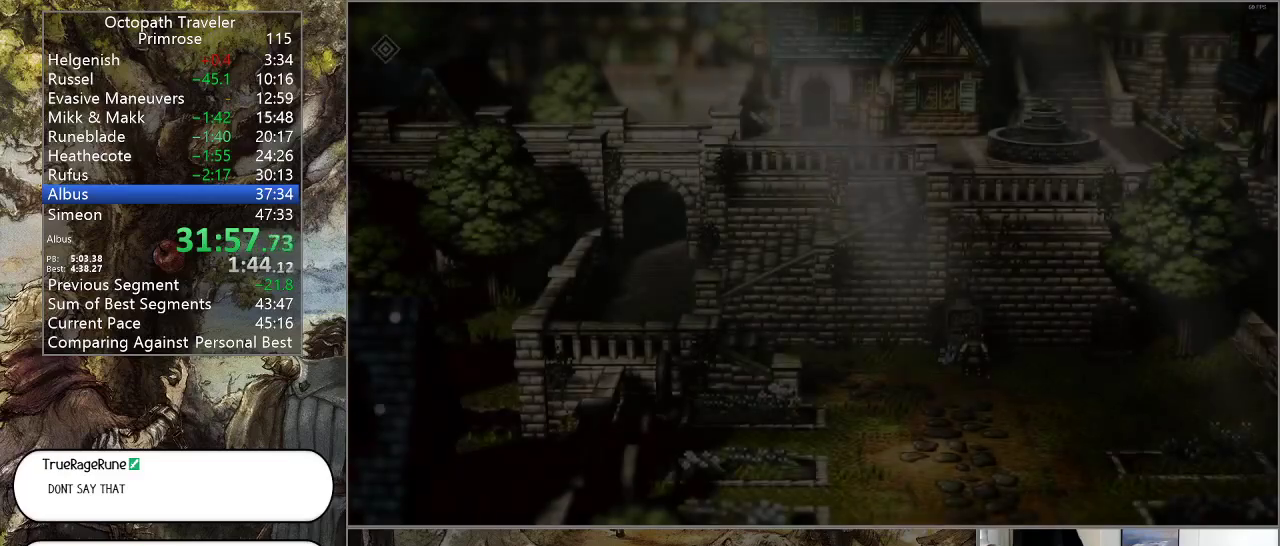
{"buttons": ["CIRCLE"], "left_stick": "center", "right_stick": "center", "events": []}
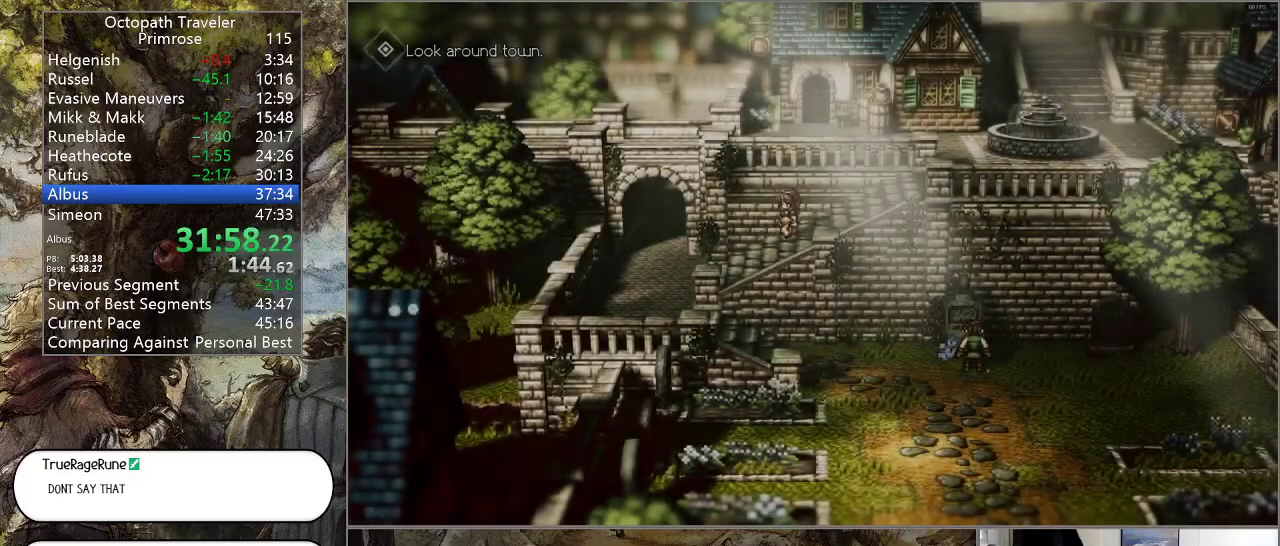
{"buttons": ["CIRCLE"], "left_stick": "center", "right_stick": "center", "events": []}
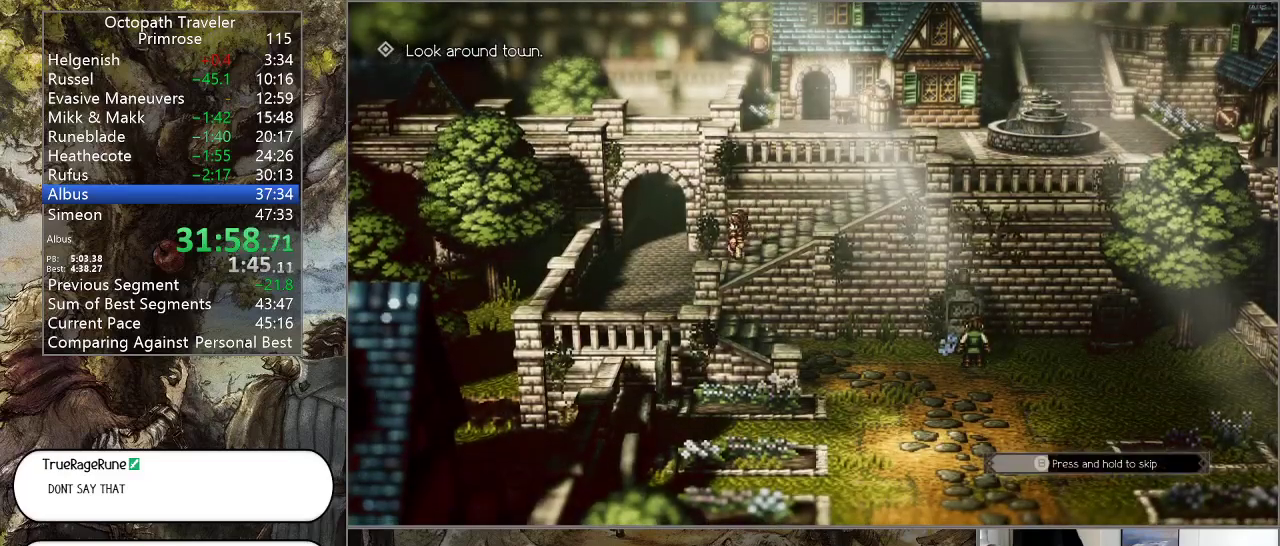
{"buttons": ["CIRCLE"], "left_stick": "center", "right_stick": "center", "events": []}
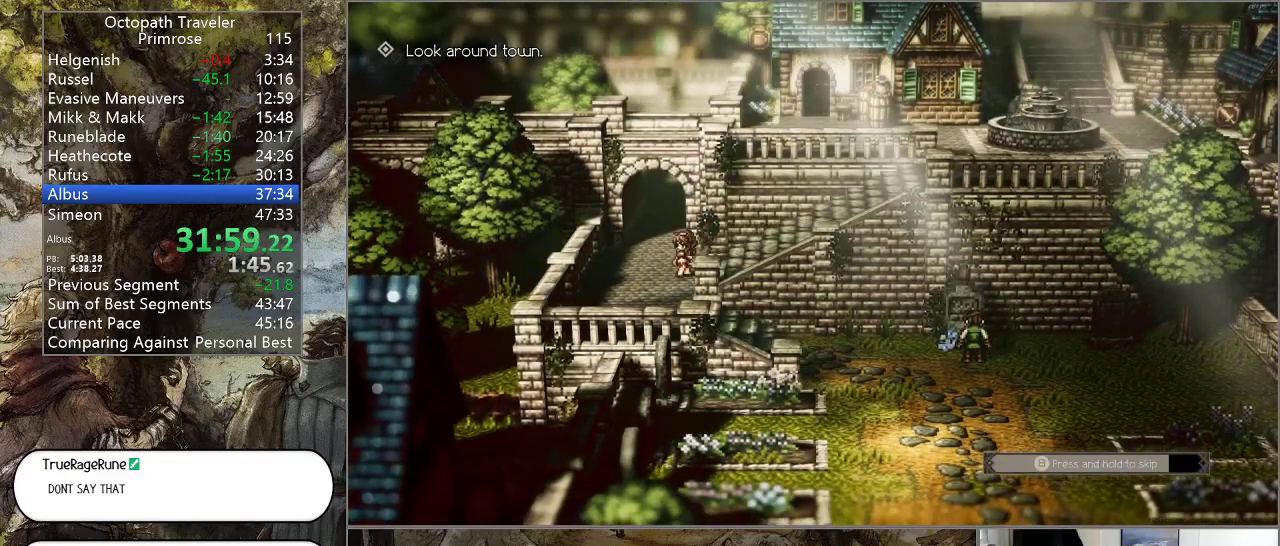
{"buttons": ["CIRCLE"], "left_stick": "center", "right_stick": "center", "events": []}
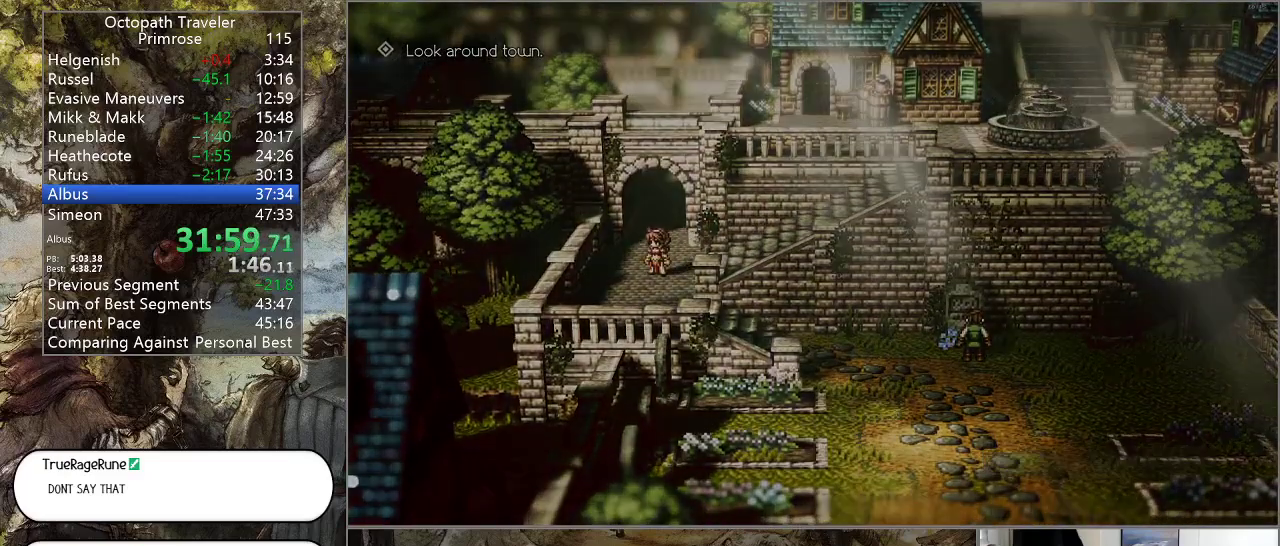
{"buttons": ["CIRCLE"], "left_stick": "center", "right_stick": "center", "events": []}
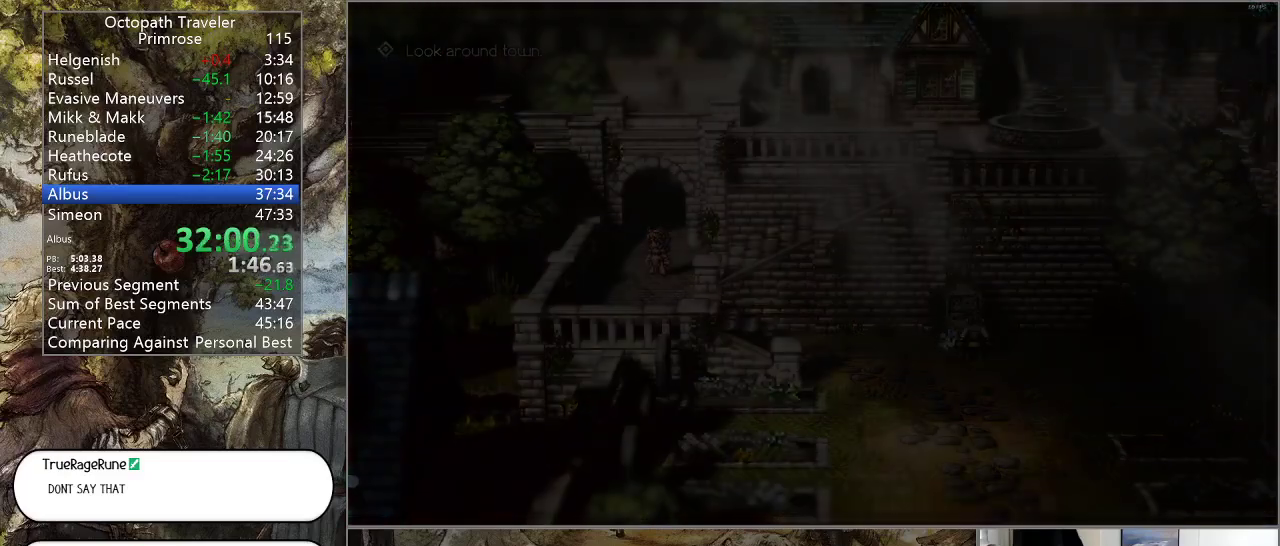
{"buttons": ["CIRCLE"], "left_stick": "center", "right_stick": "center", "events": []}
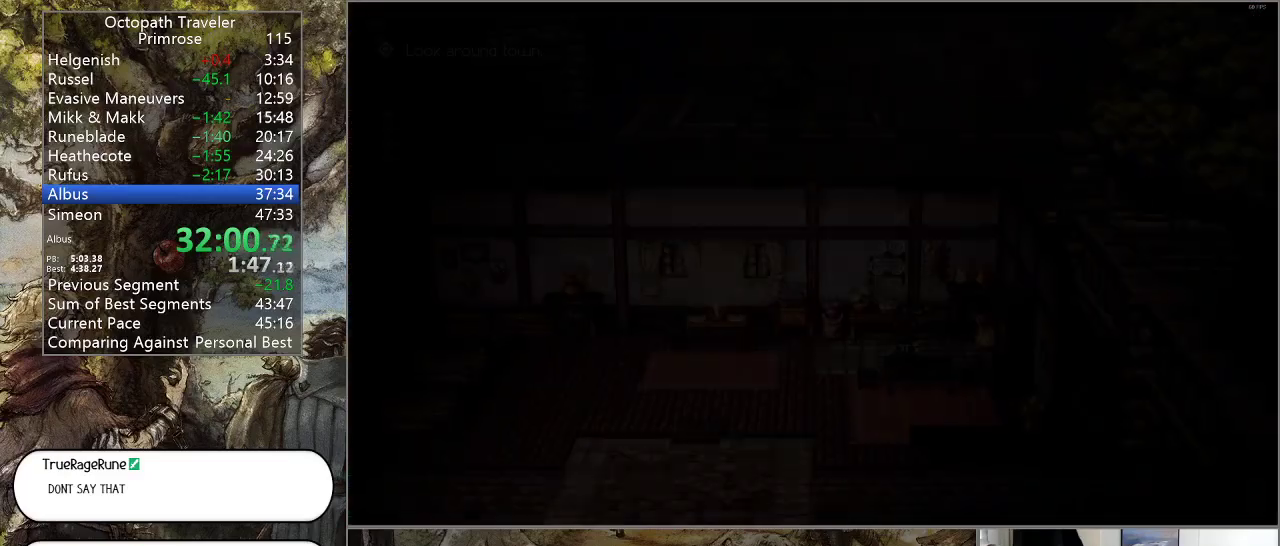
{"buttons": ["CIRCLE"], "left_stick": "center", "right_stick": "center", "events": []}
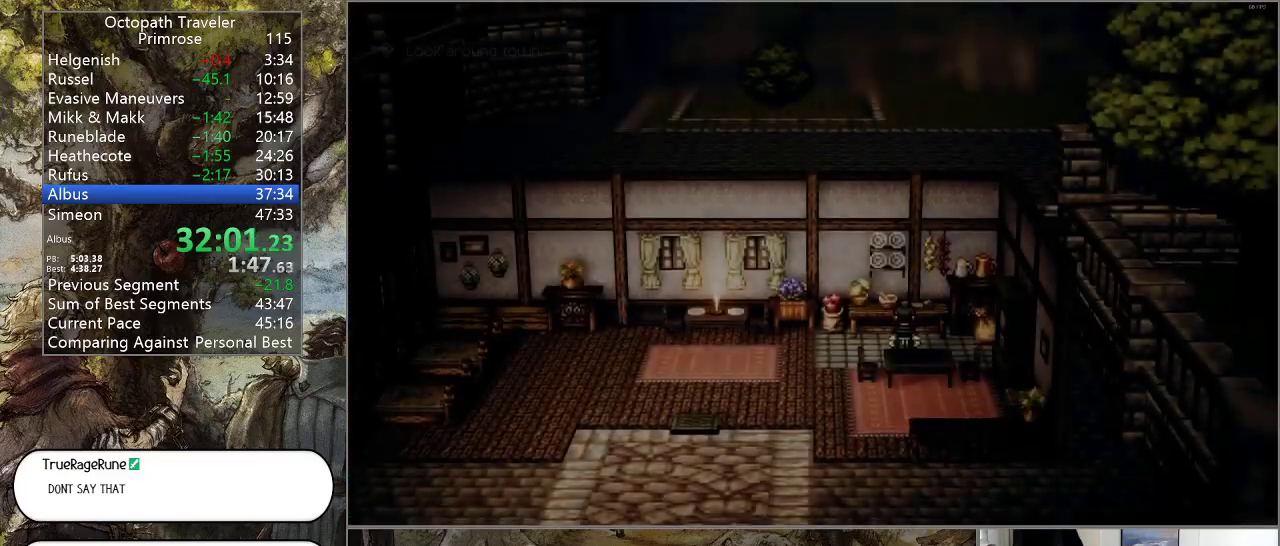
{"buttons": ["CIRCLE"], "left_stick": "center", "right_stick": "center", "events": []}
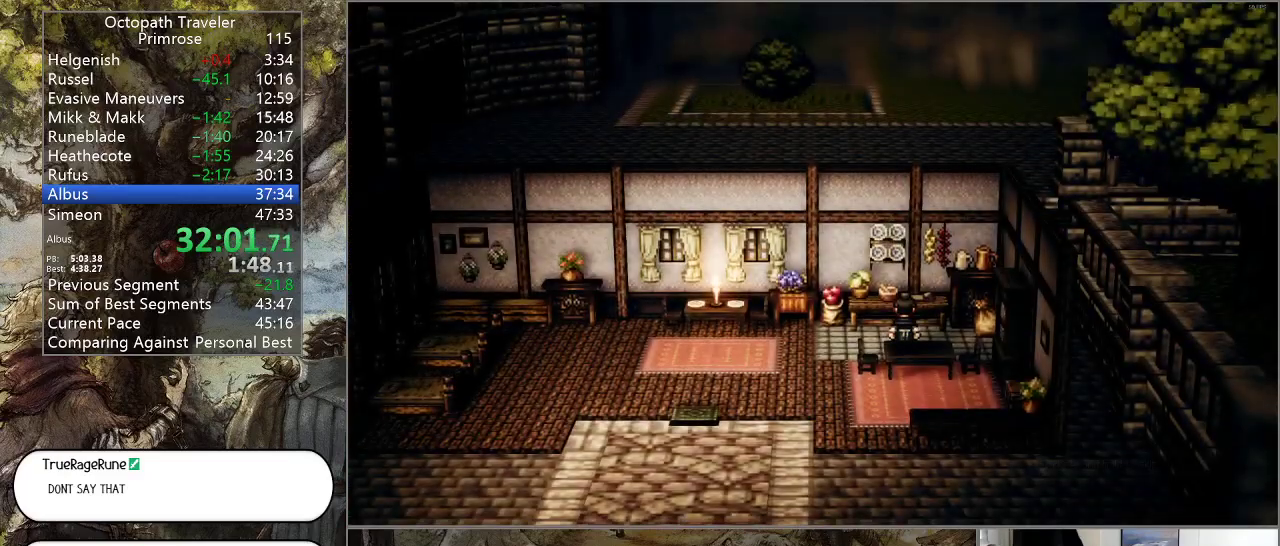
{"buttons": ["CIRCLE"], "left_stick": "center", "right_stick": "center", "events": []}
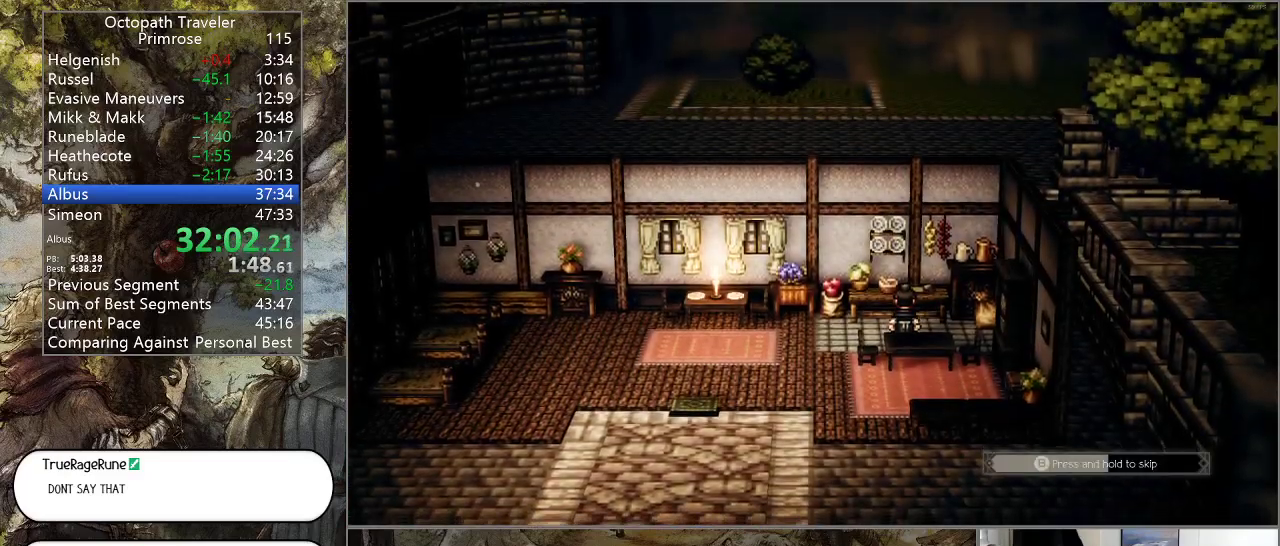
{"buttons": ["CIRCLE"], "left_stick": "center", "right_stick": "center", "events": []}
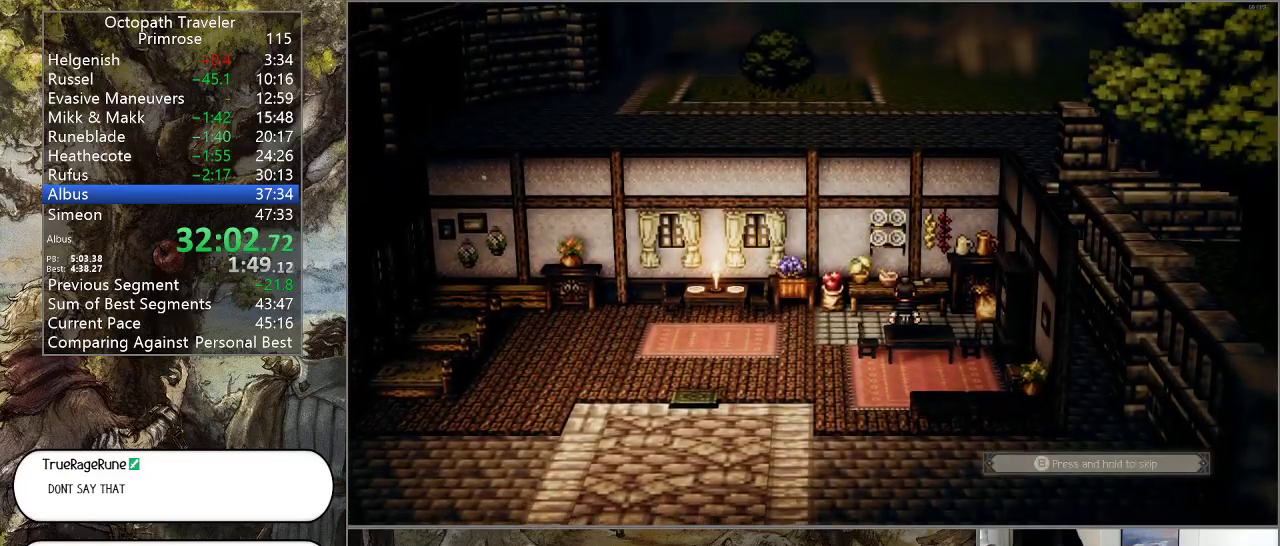
{"buttons": ["CIRCLE"], "left_stick": "center", "right_stick": "center", "events": []}
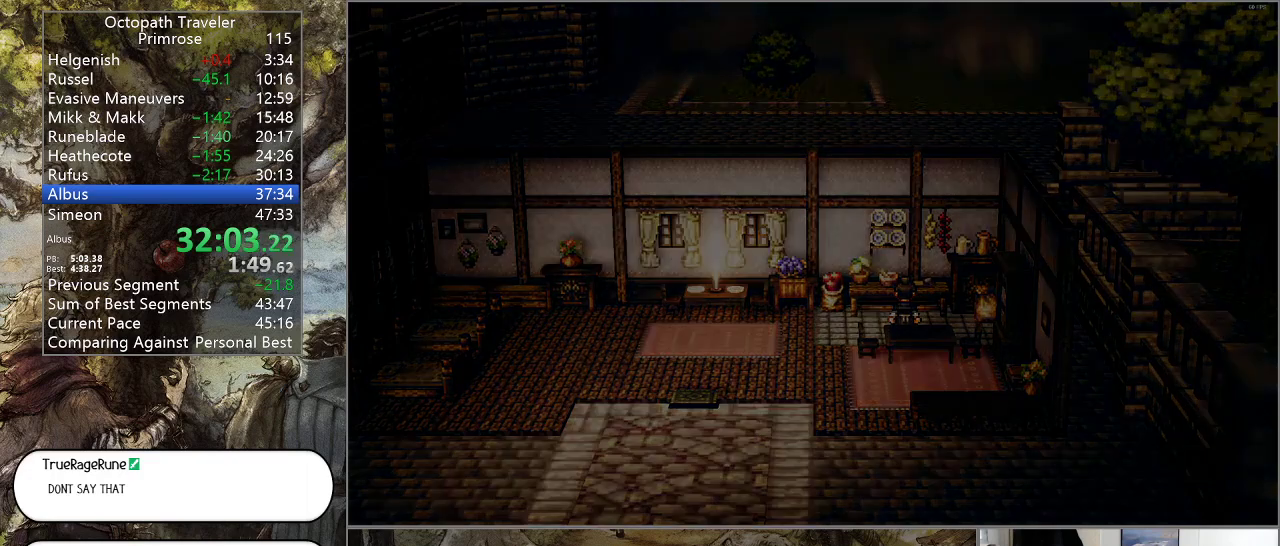
{"buttons": ["CIRCLE"], "left_stick": "center", "right_stick": "center", "events": []}
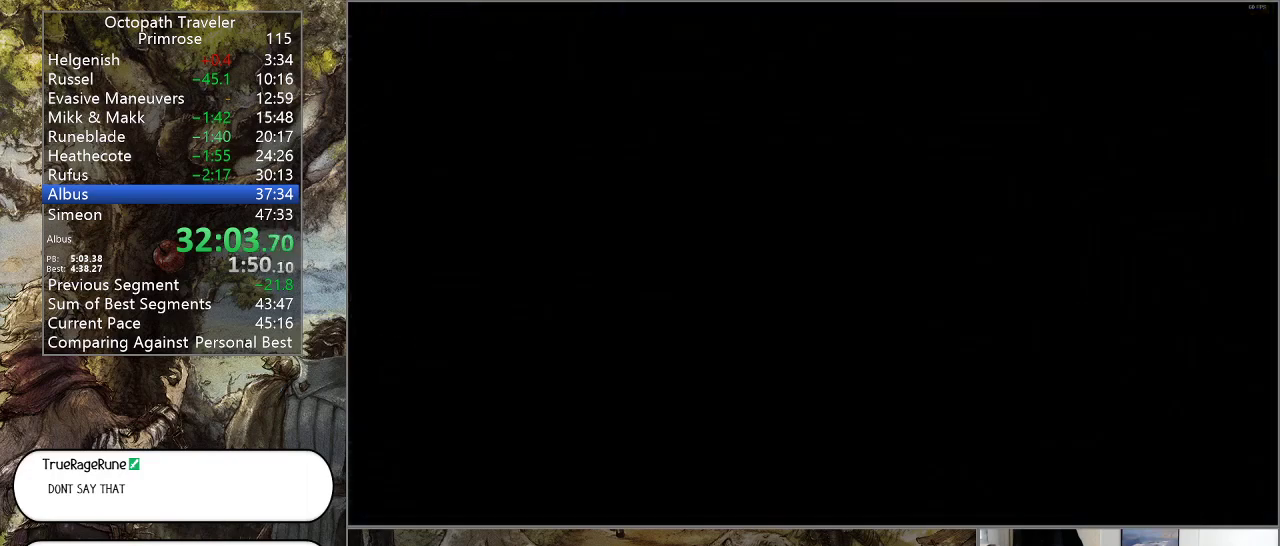
{"buttons": ["CIRCLE"], "left_stick": "center", "right_stick": "center", "events": []}
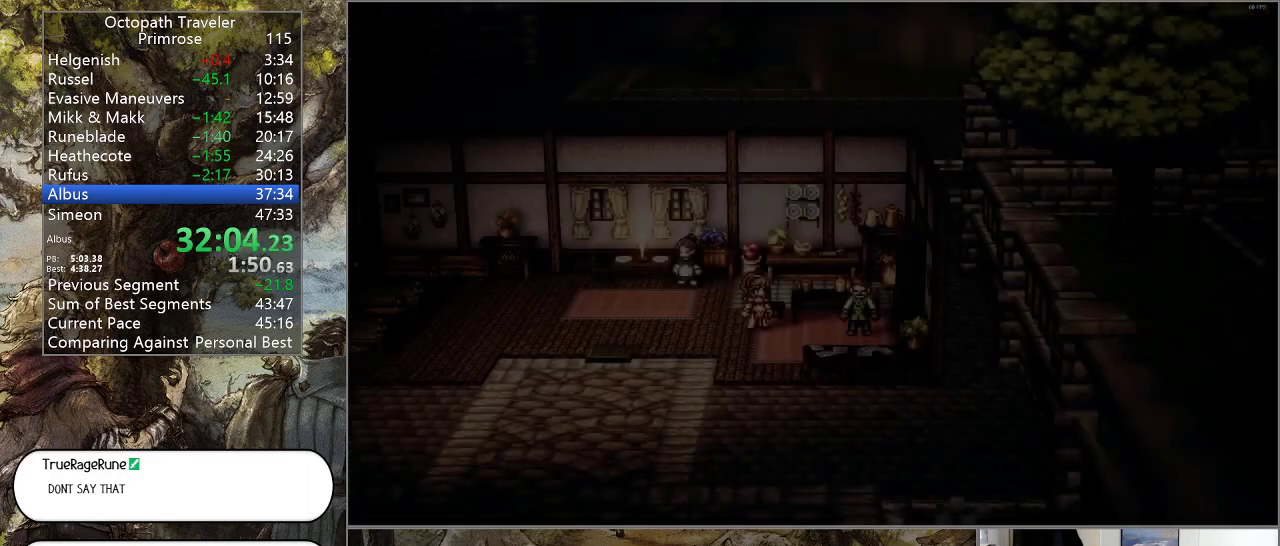
{"buttons": ["CIRCLE"], "left_stick": "center", "right_stick": "center", "events": []}
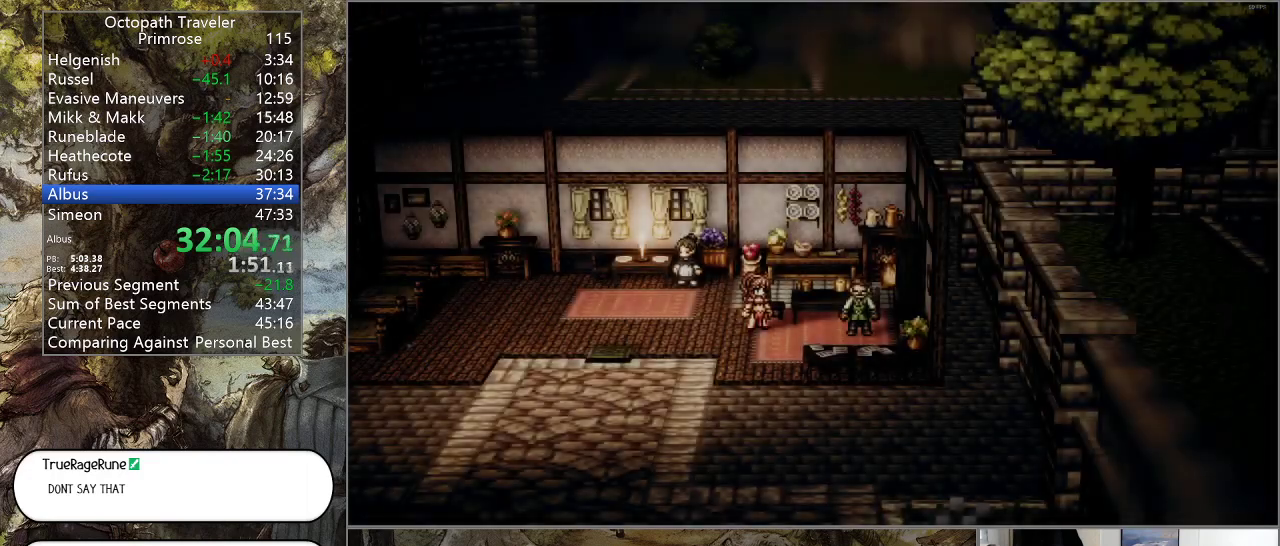
{"buttons": ["CIRCLE"], "left_stick": "center", "right_stick": "center", "events": []}
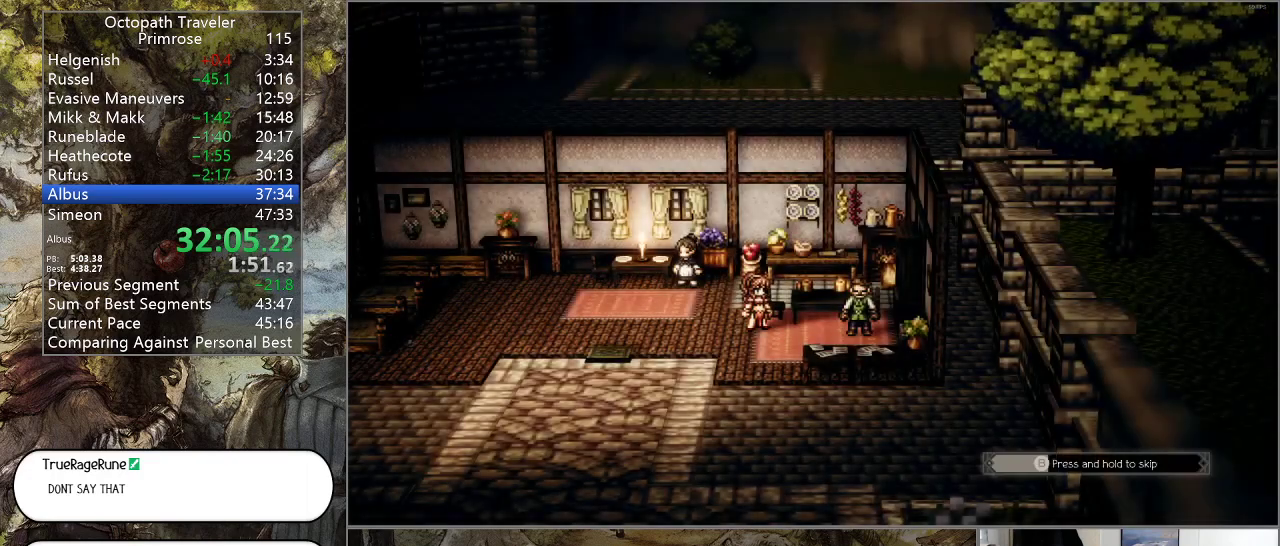
{"buttons": ["CIRCLE"], "left_stick": "center", "right_stick": "center", "events": []}
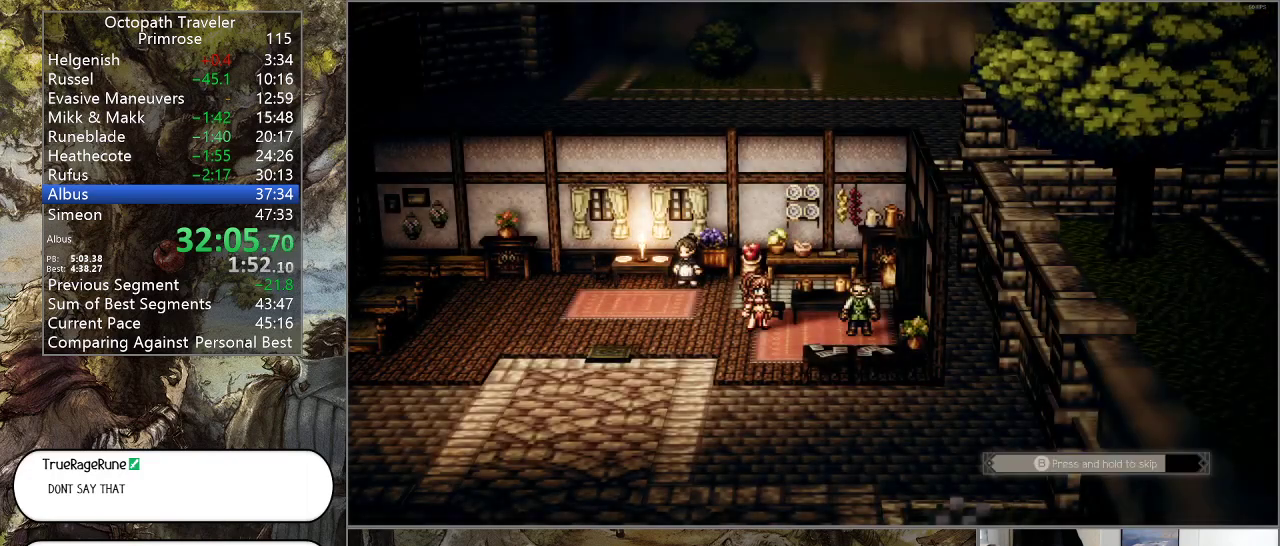
{"buttons": ["CIRCLE"], "left_stick": "center", "right_stick": "center", "events": []}
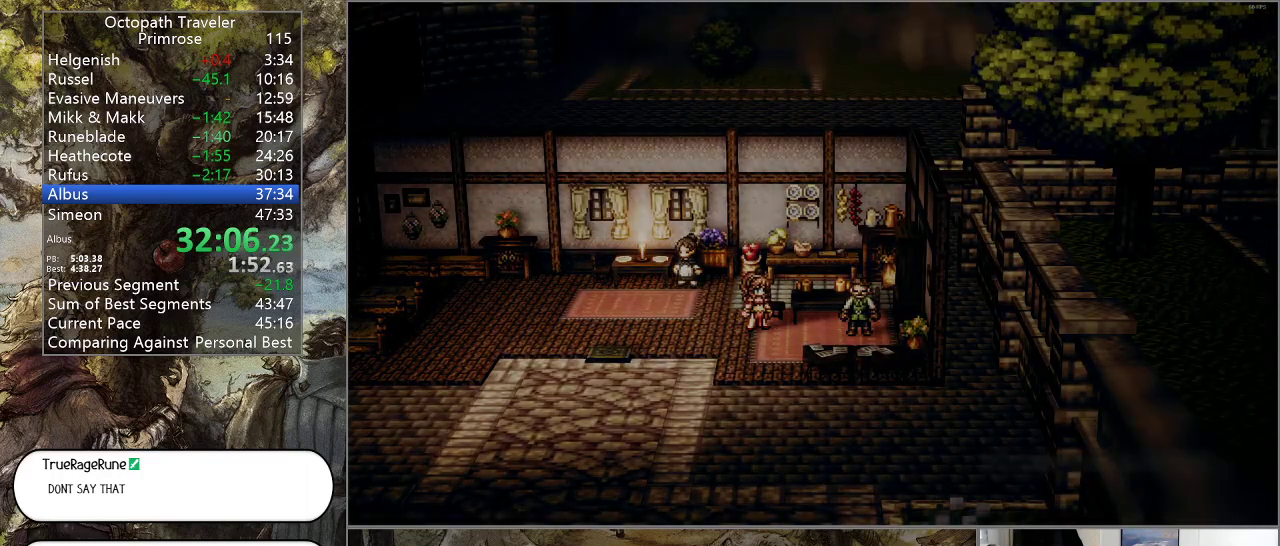
{"buttons": ["CIRCLE"], "left_stick": "center", "right_stick": "center", "events": []}